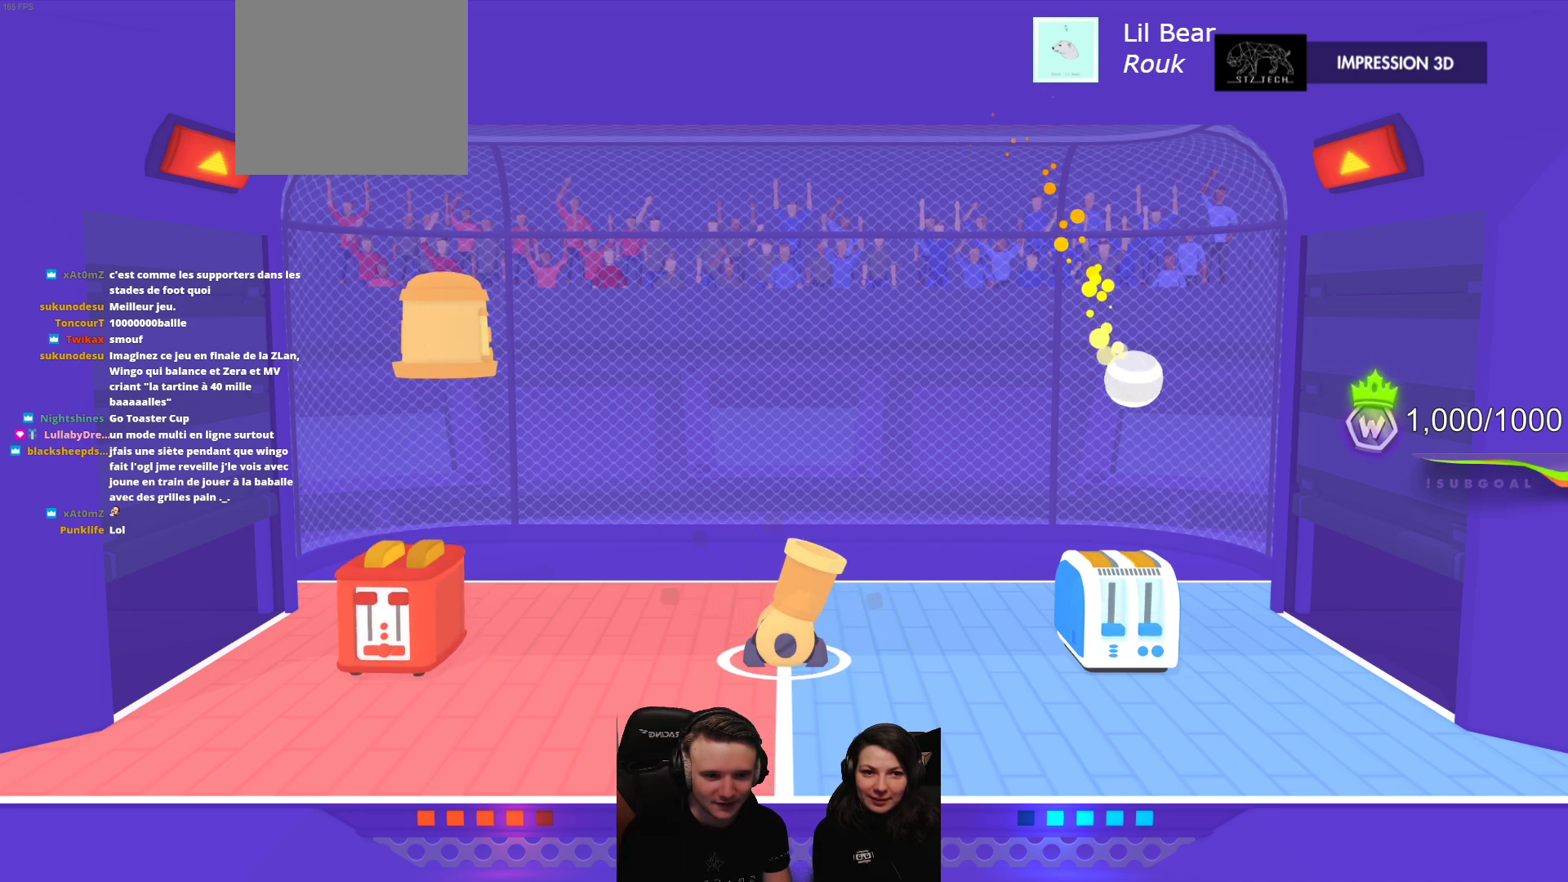
Gameplay with a controller (Xbox layout); each line is a JSON object with the inputs held at the frame after it. "events" lists button and stick changes between this image and that frame as [ms after this image, input, new state], when the widget could be followed in between. Not read: right_stick.
{"buttons": [], "left_stick": "center", "events": []}
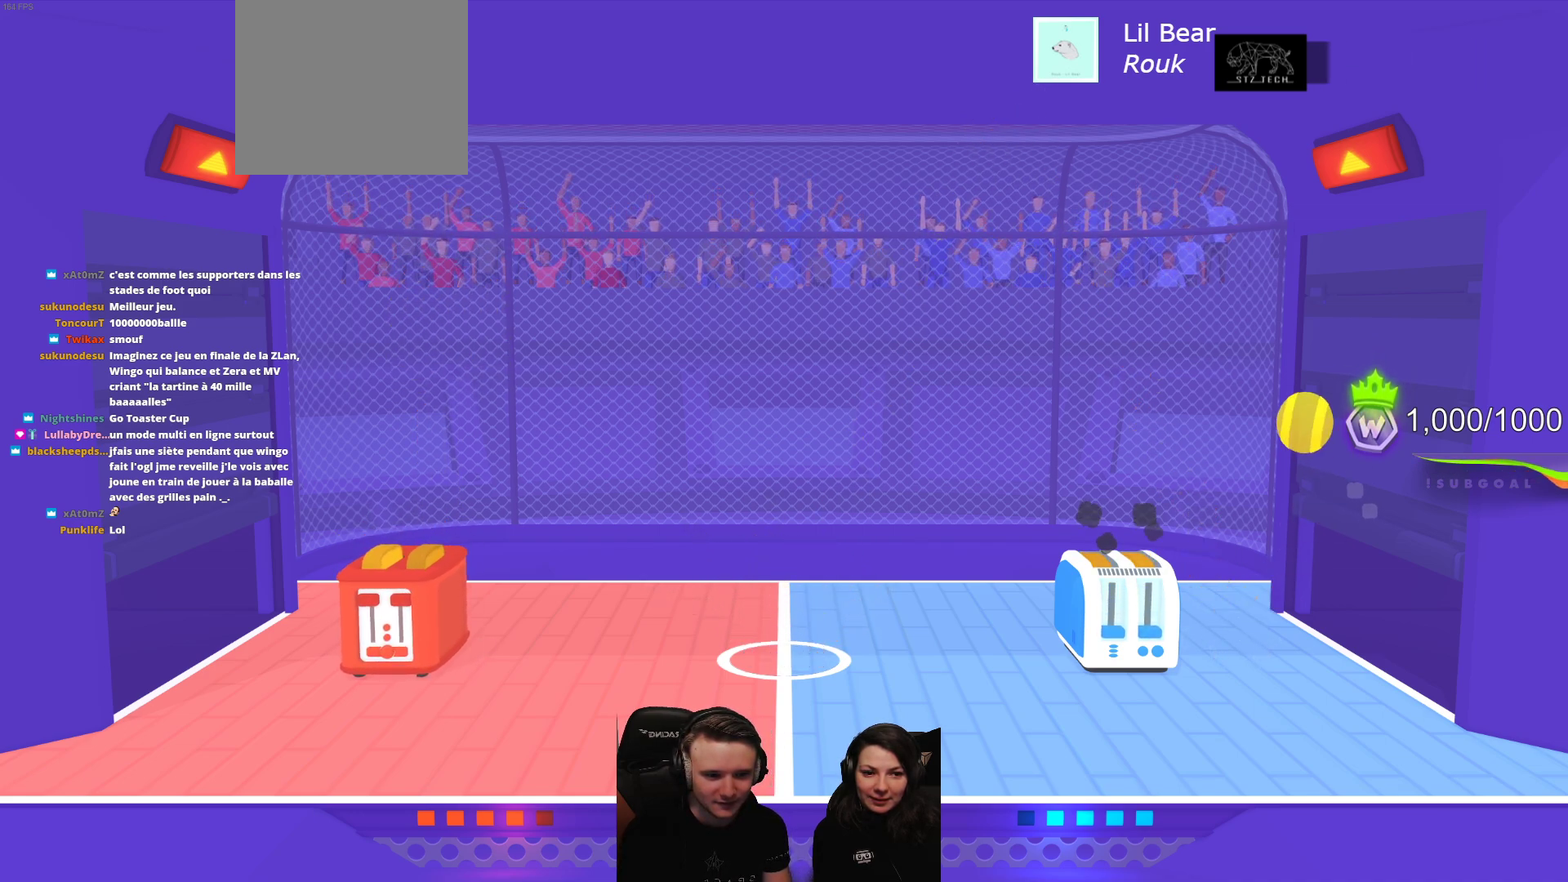
{"buttons": [], "left_stick": "center", "events": [[117, "L2", "down"], [267, "L2", "up"]]}
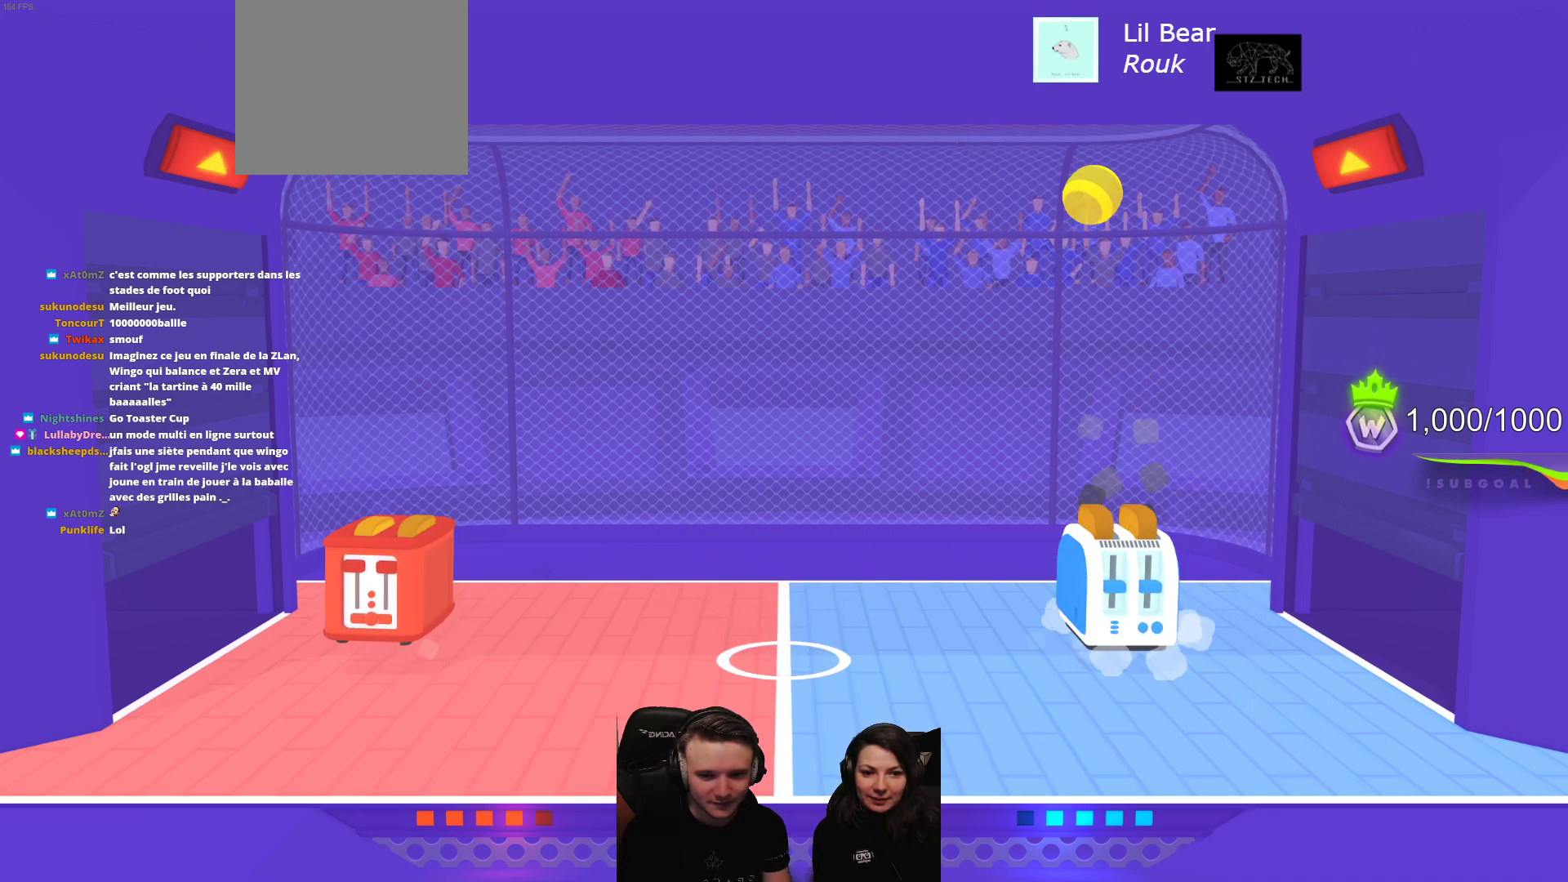
{"buttons": [], "left_stick": "center", "events": []}
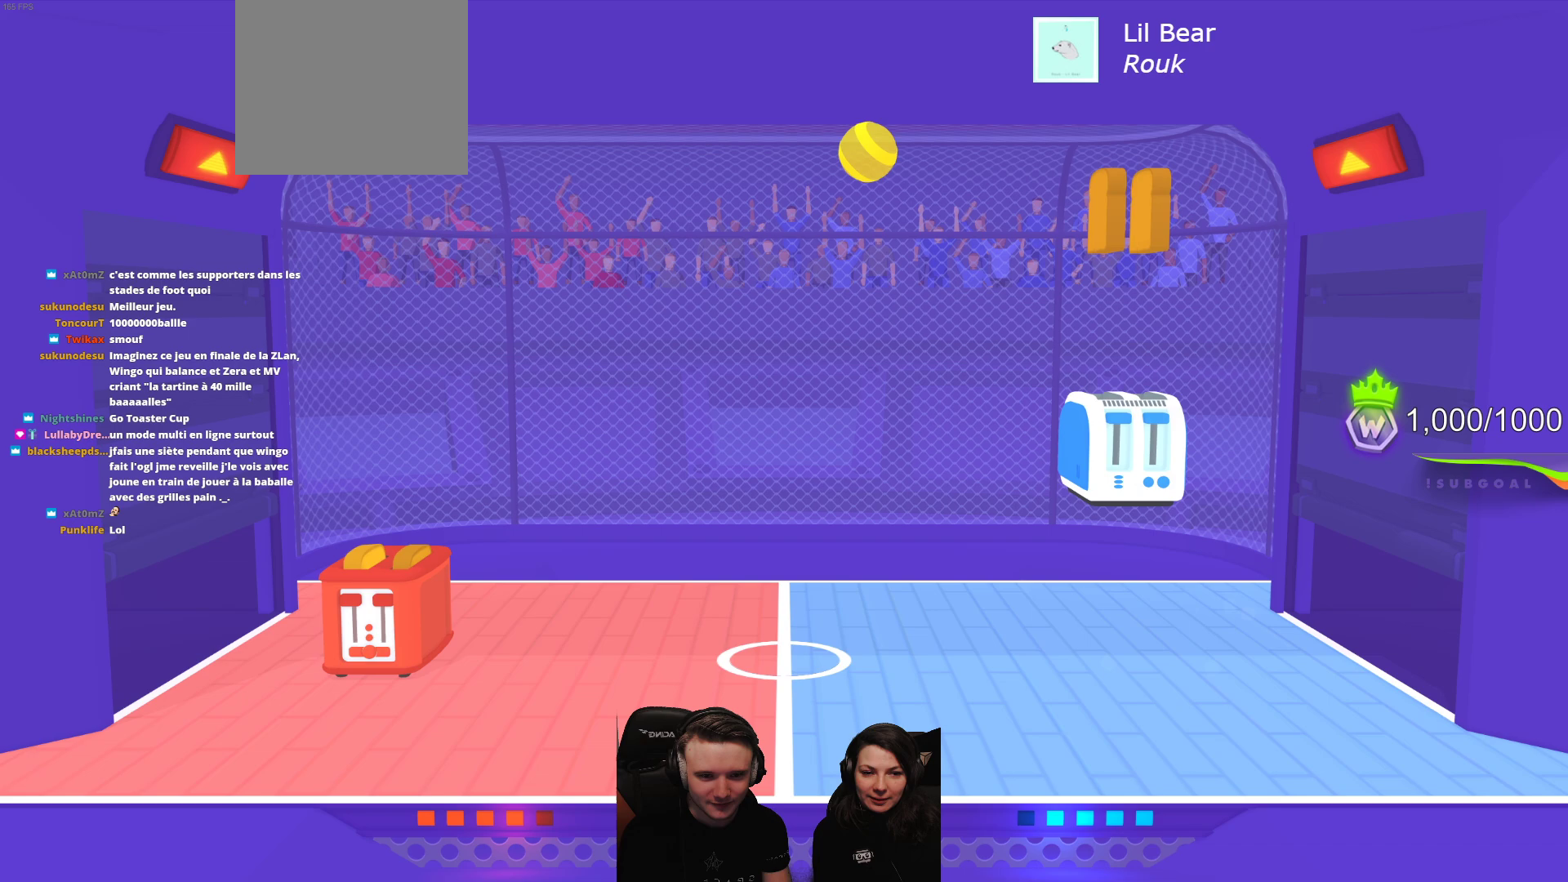
{"buttons": ["R2"], "left_stick": "center", "events": [[33, "R2", "down"]]}
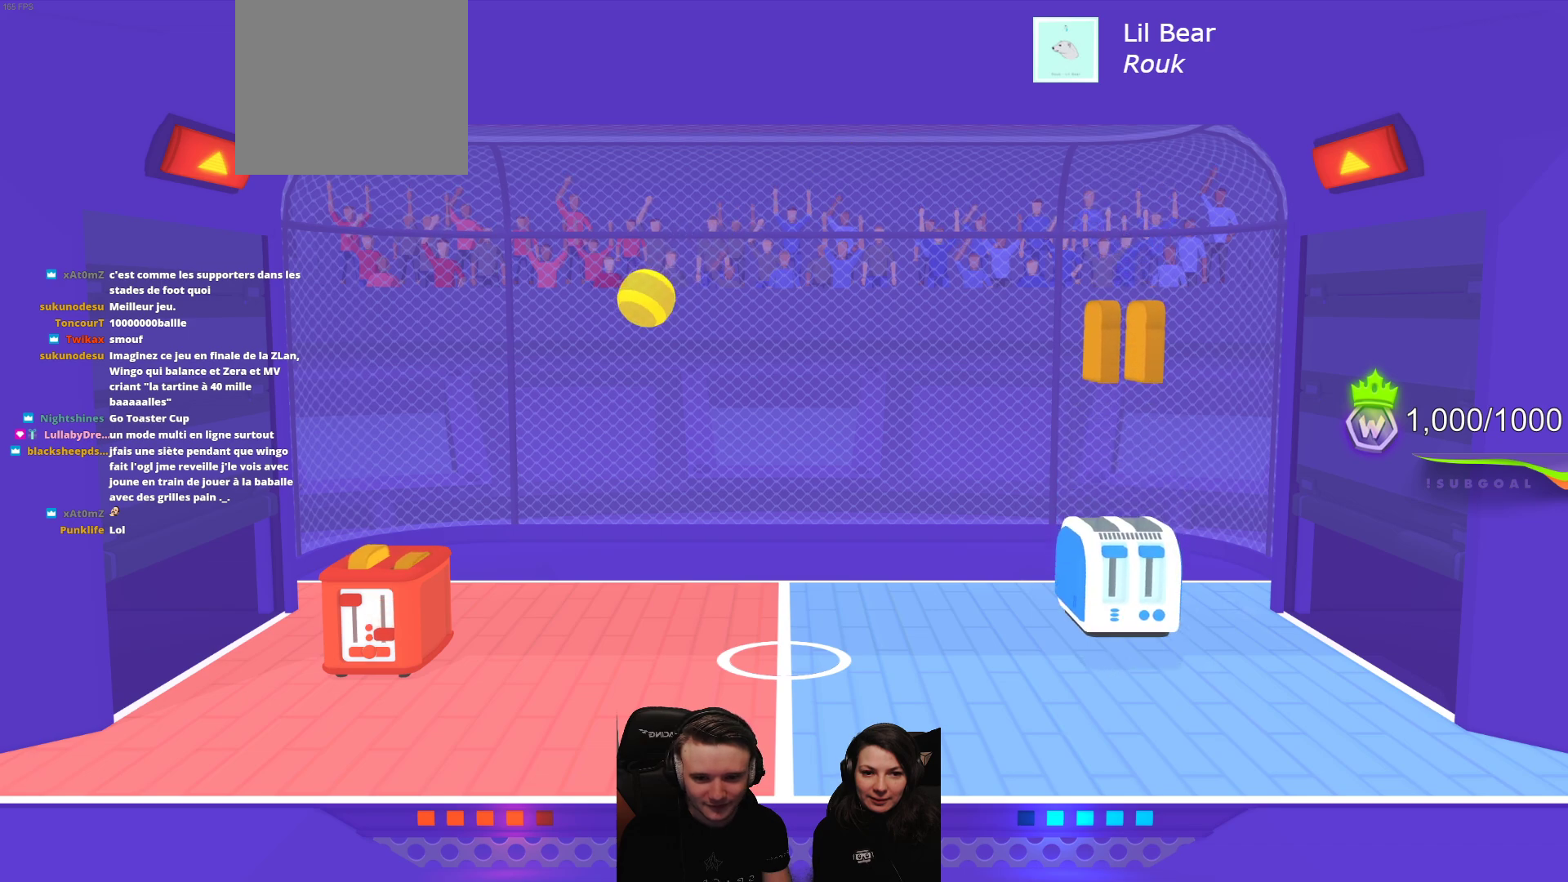
{"buttons": [], "left_stick": "center", "events": [[367, "R2", "up"]]}
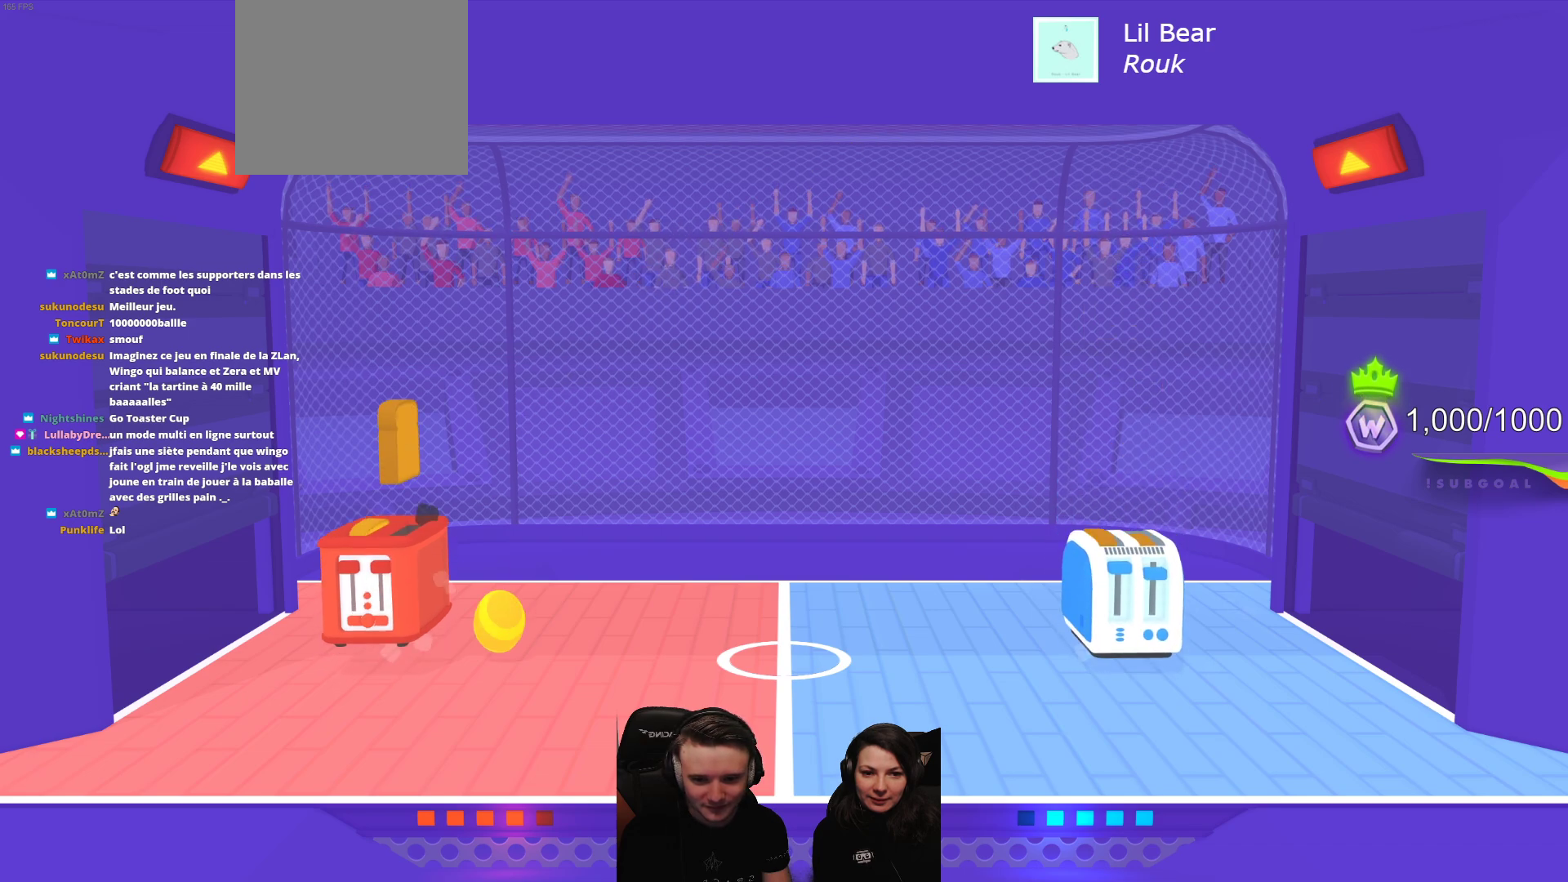
{"buttons": ["L2"], "left_stick": "center", "events": [[467, "L2", "down"]]}
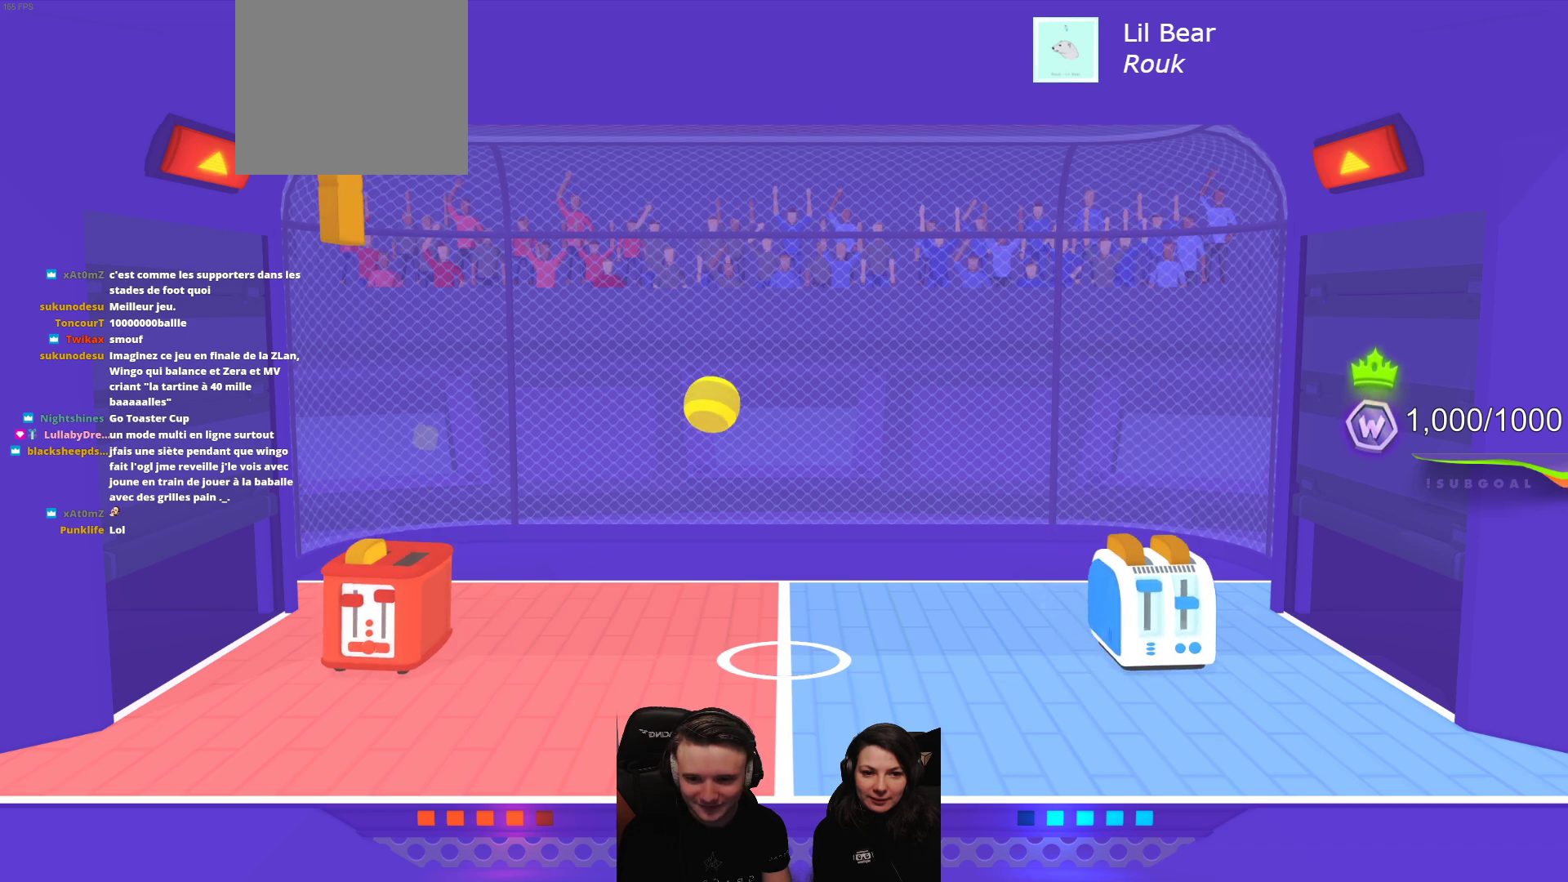
{"buttons": [], "left_stick": "center", "events": [[100, "L2", "up"]]}
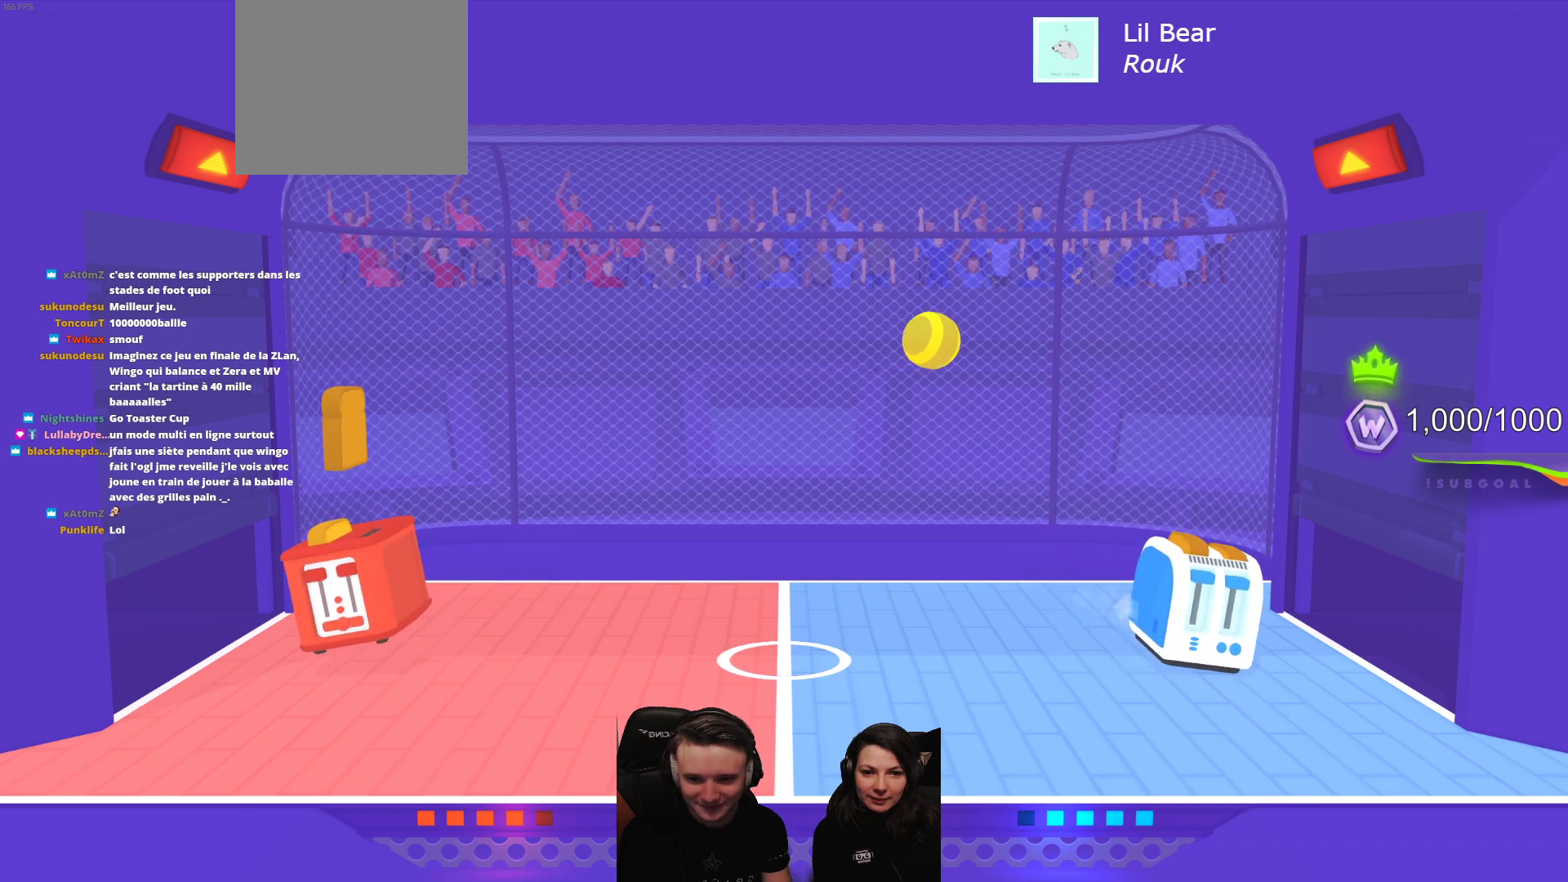
{"buttons": [], "left_stick": "center", "events": [[100, "A", "down"], [233, "A", "up"]]}
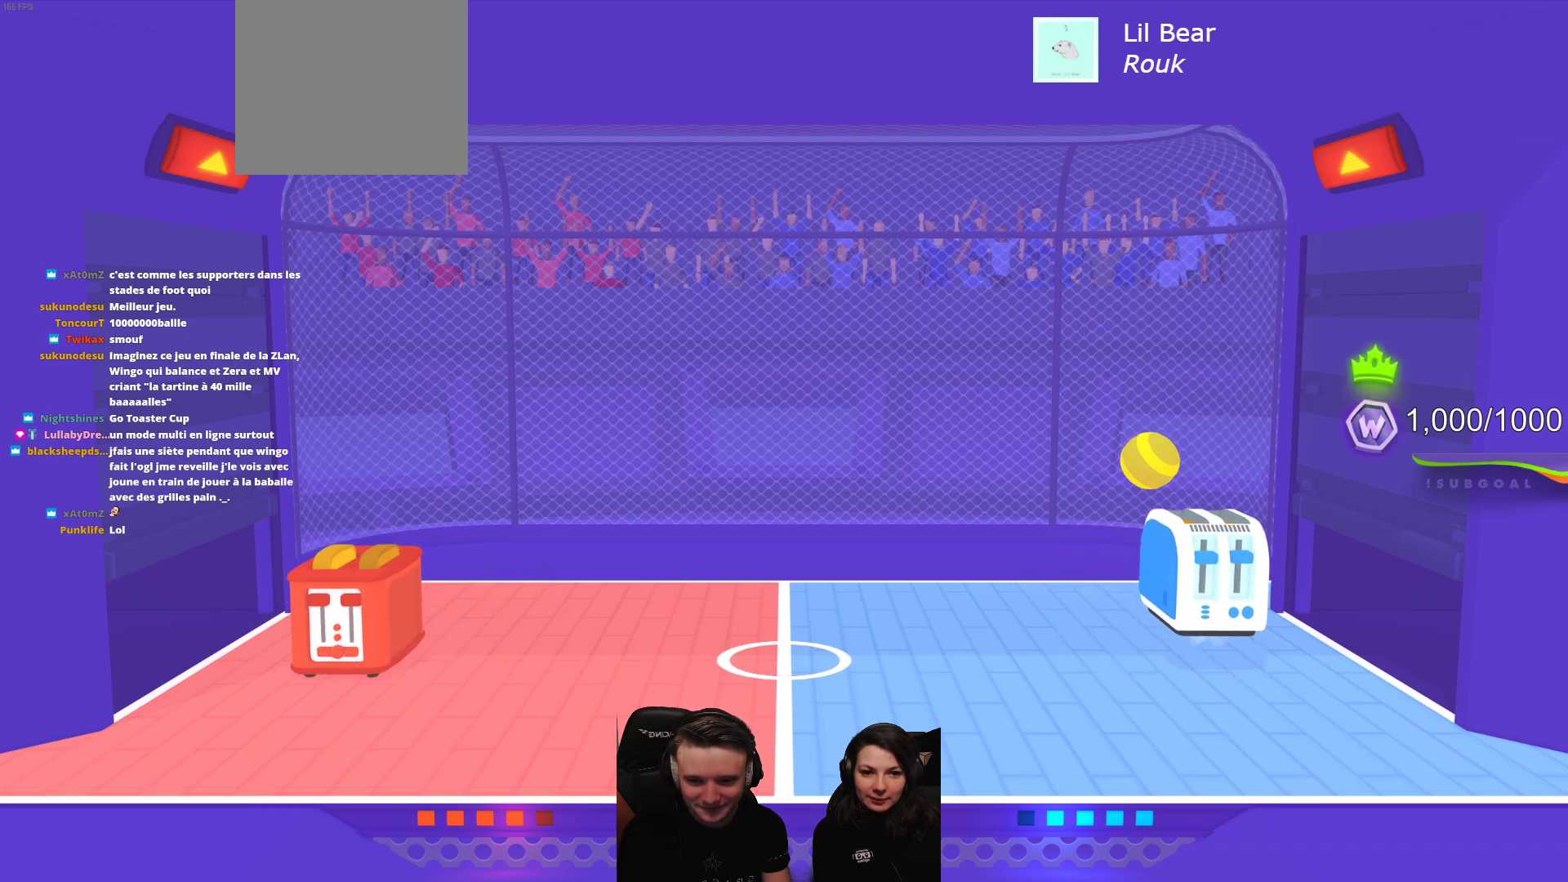
{"buttons": [], "left_stick": "center", "events": []}
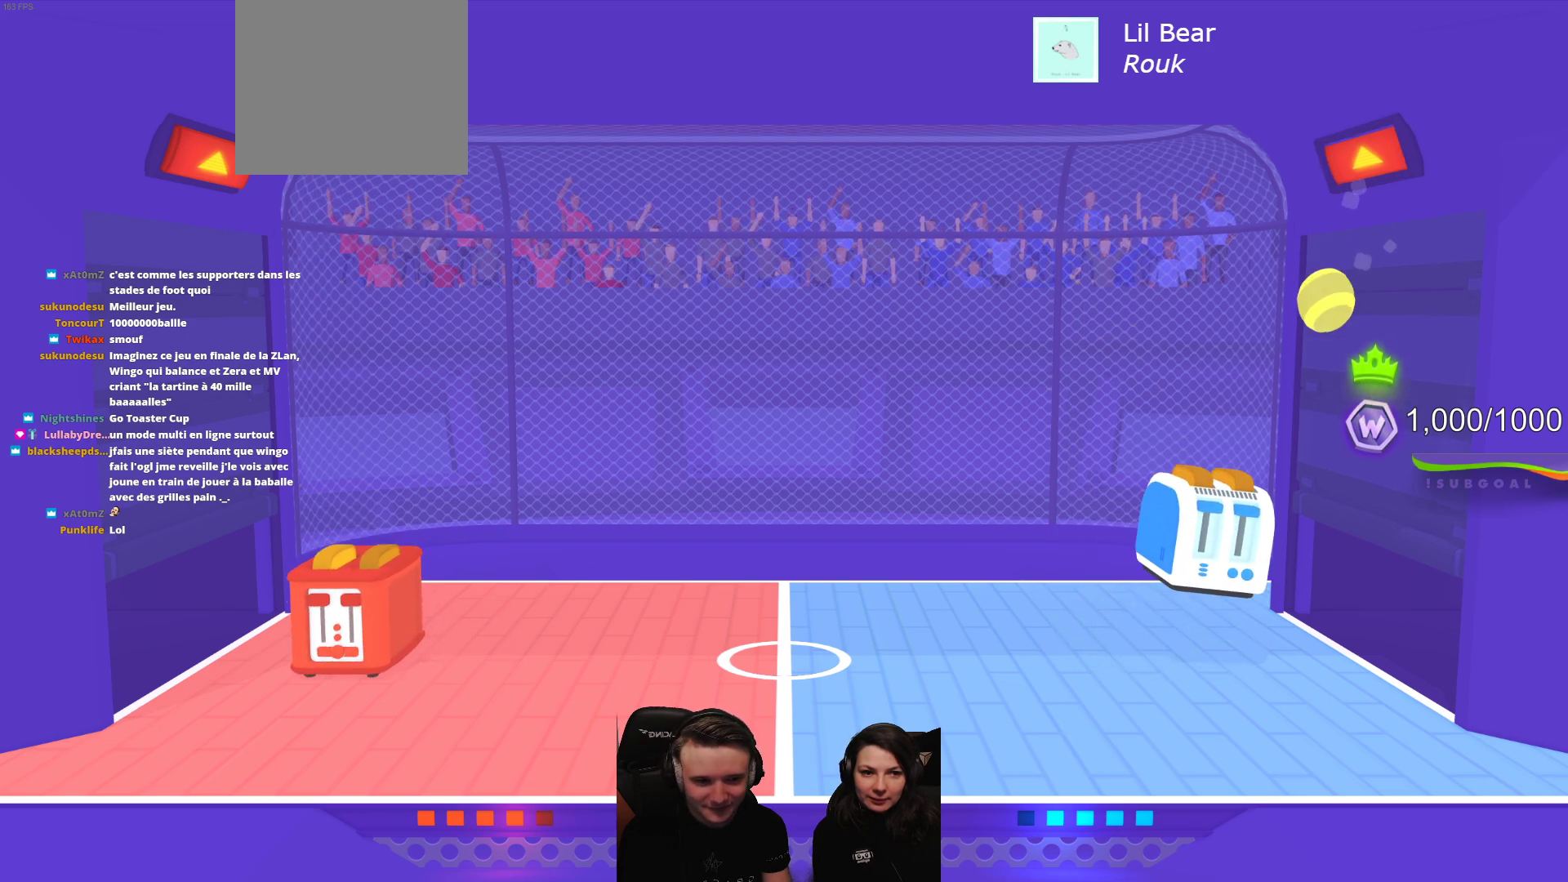
{"buttons": [], "left_stick": "center", "events": []}
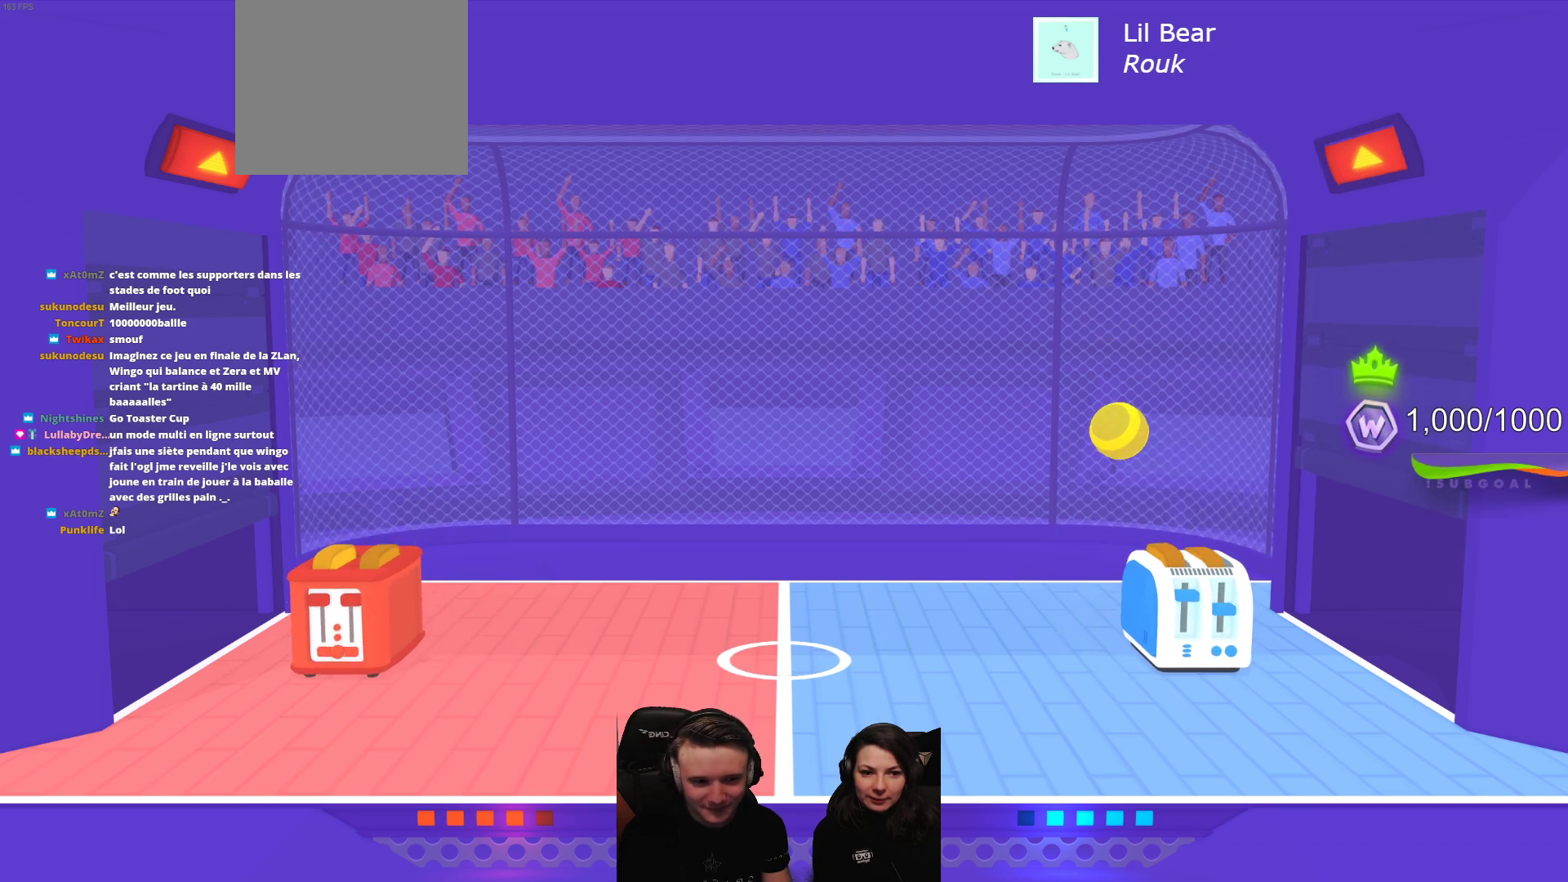
{"buttons": [], "left_stick": "center", "events": []}
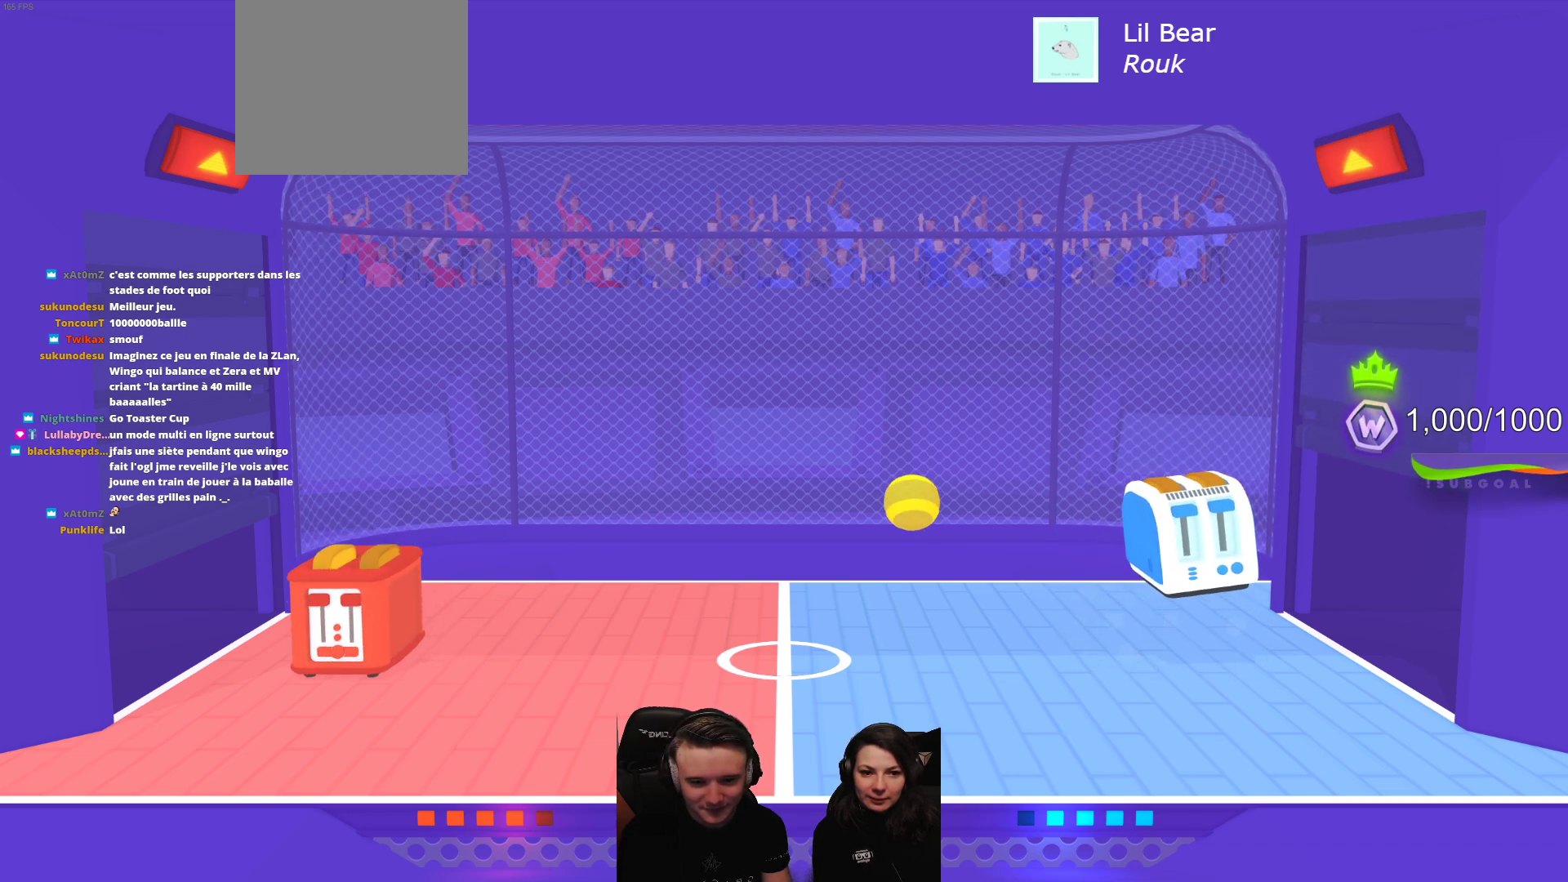
{"buttons": ["R2"], "left_stick": "center", "events": [[400, "R2", "down"]]}
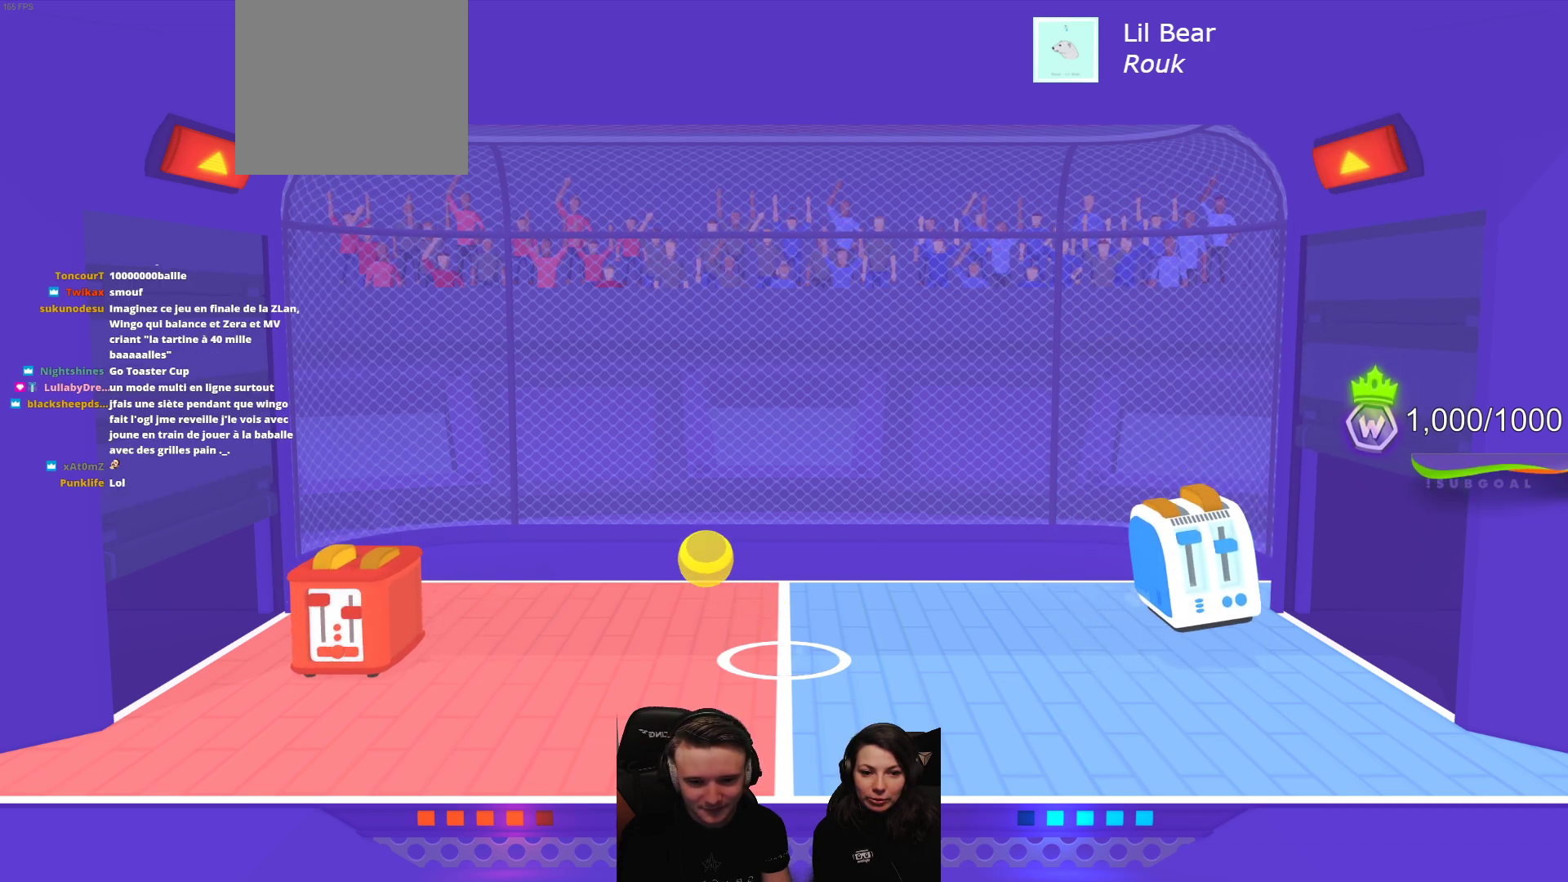
{"buttons": ["R2"], "left_stick": "center", "events": []}
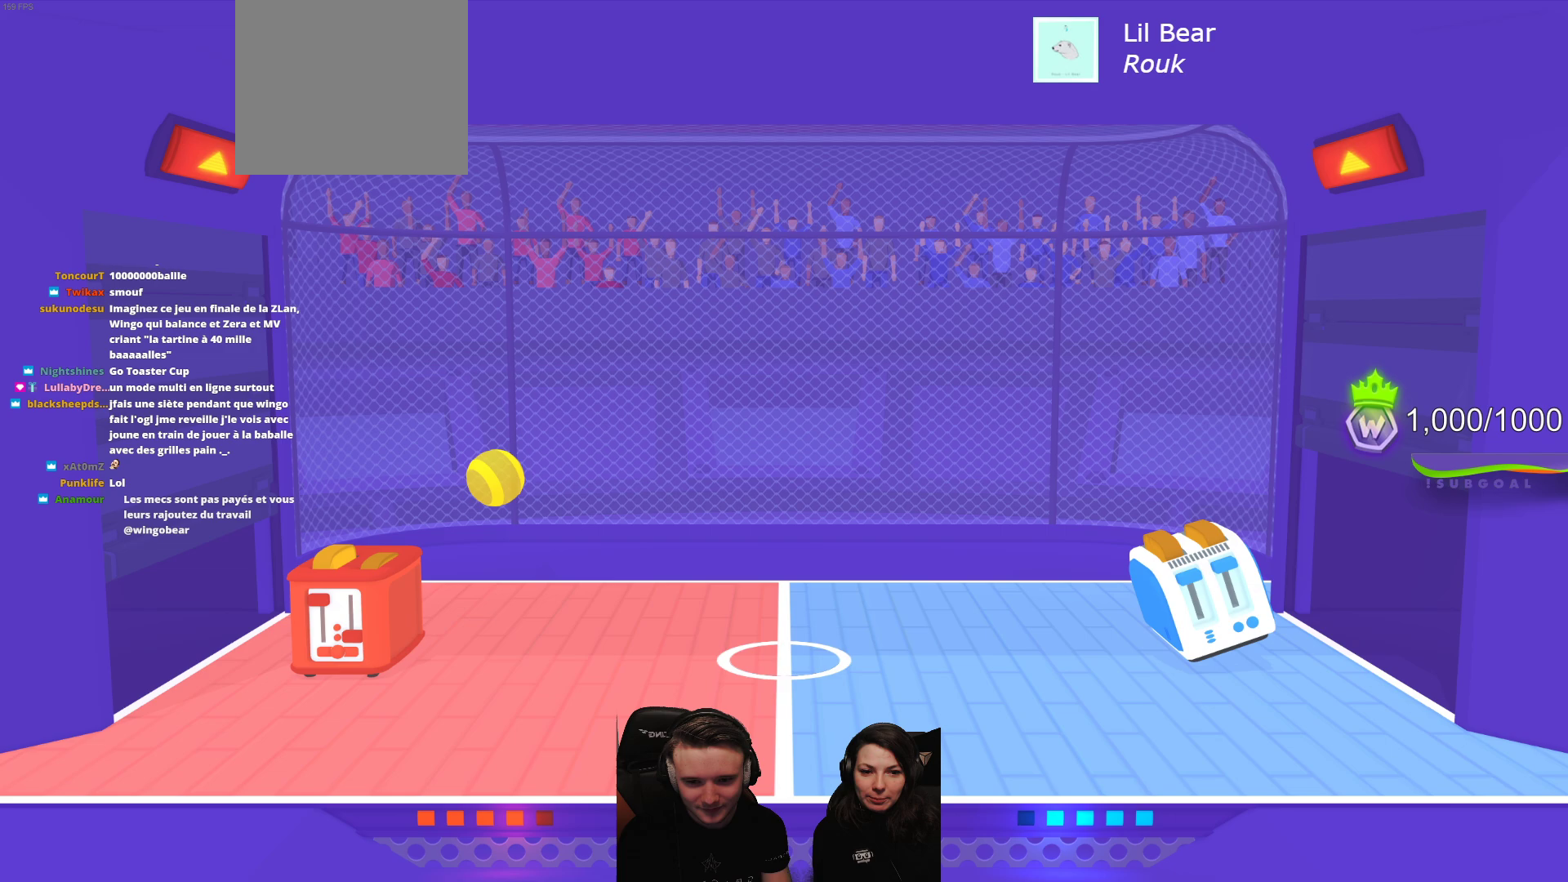
{"buttons": [], "left_stick": "center", "events": [[167, "R2", "up"]]}
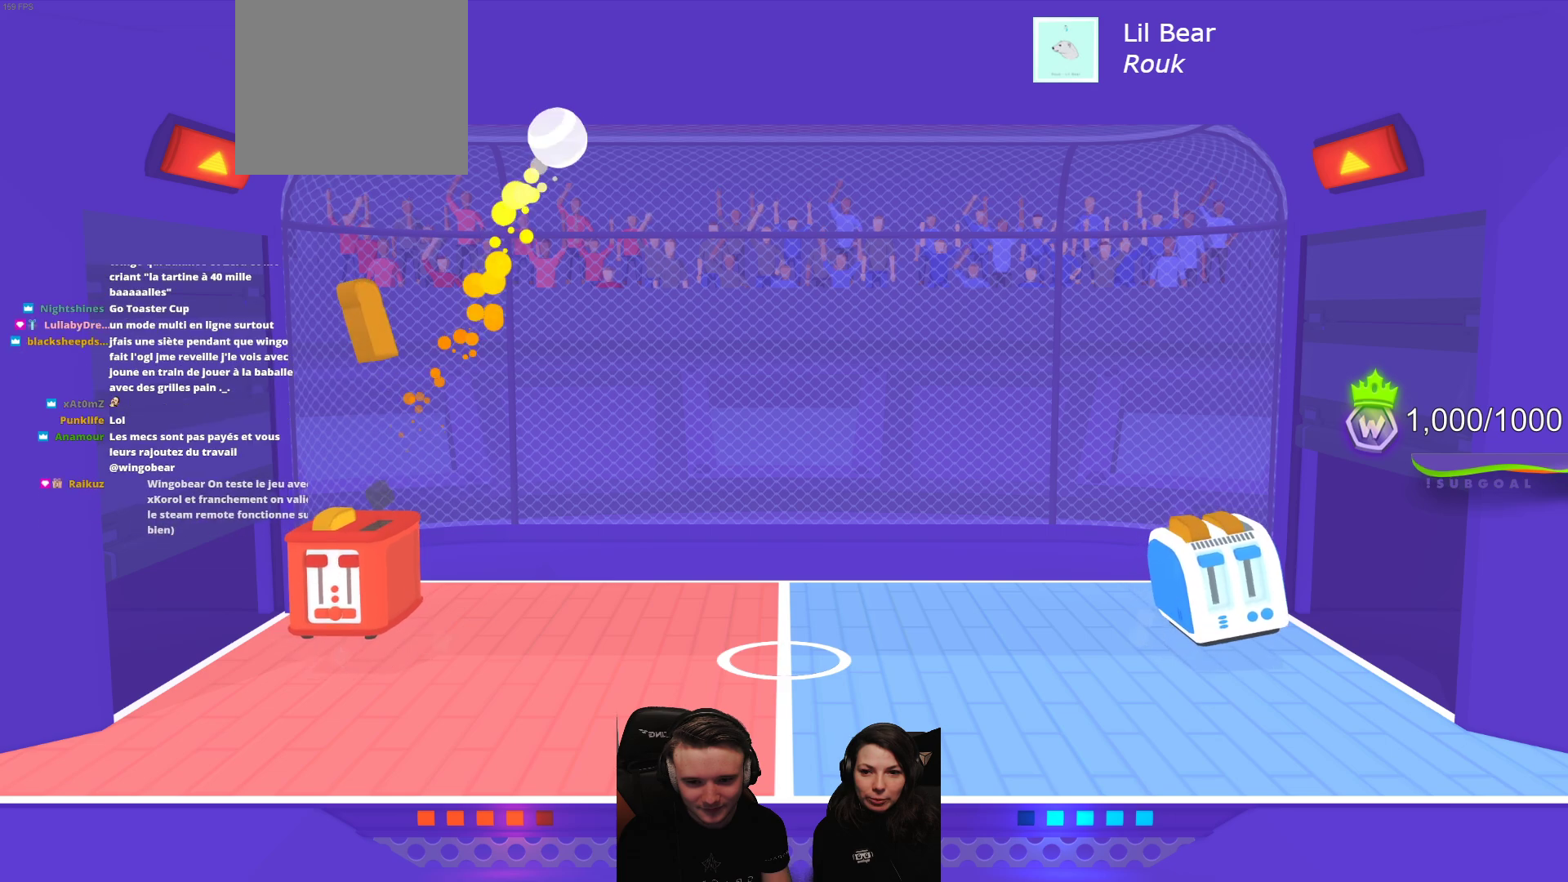
{"buttons": [], "left_stick": "center", "events": []}
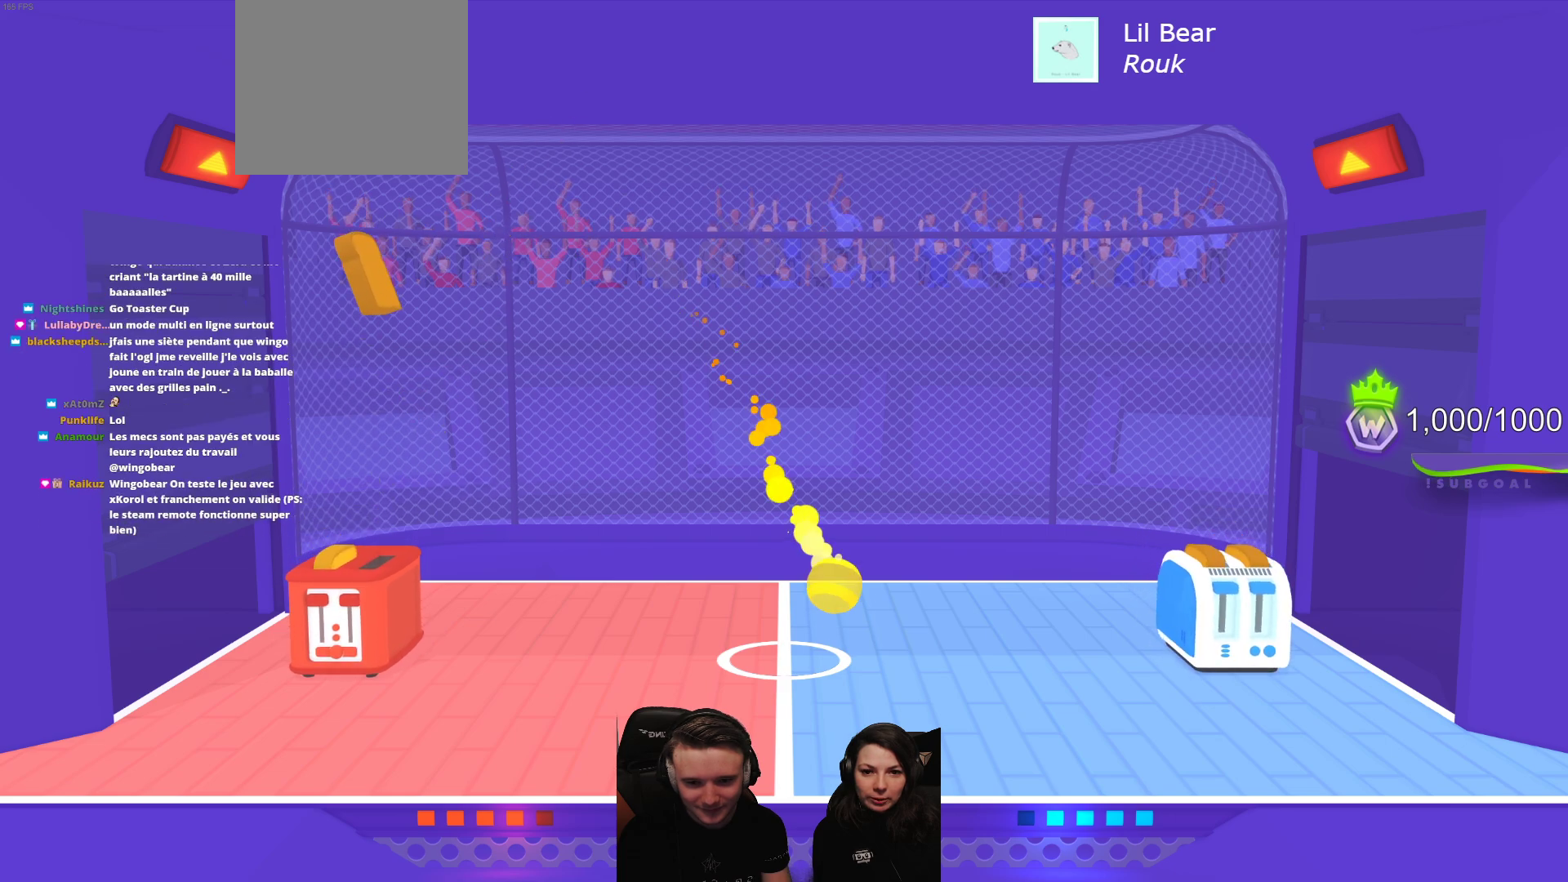
{"buttons": [], "left_stick": "center", "events": []}
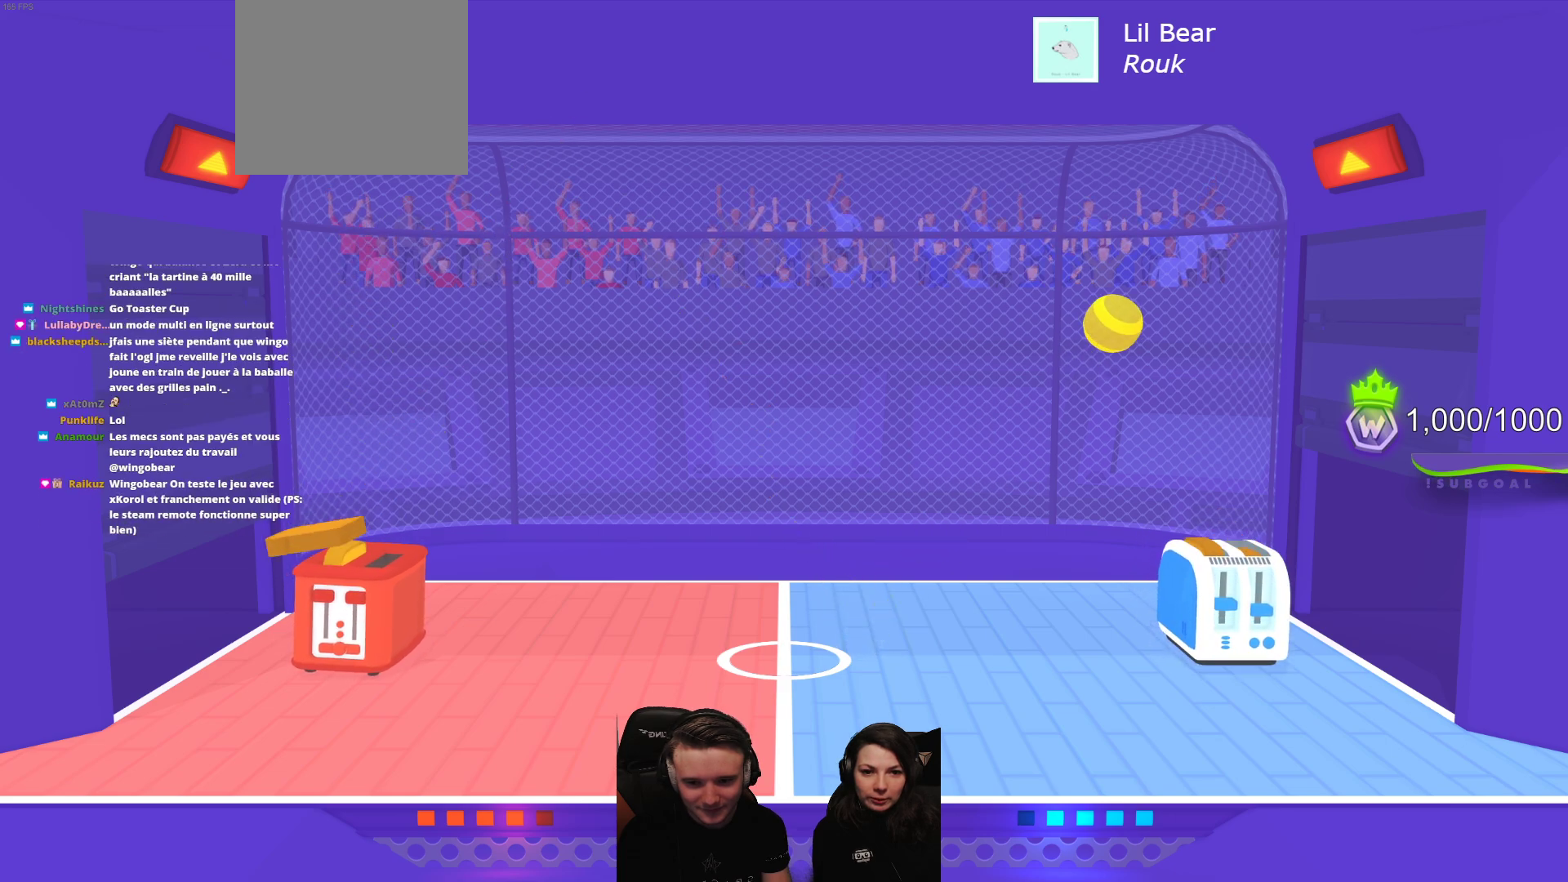
{"buttons": [], "left_stick": "center", "events": []}
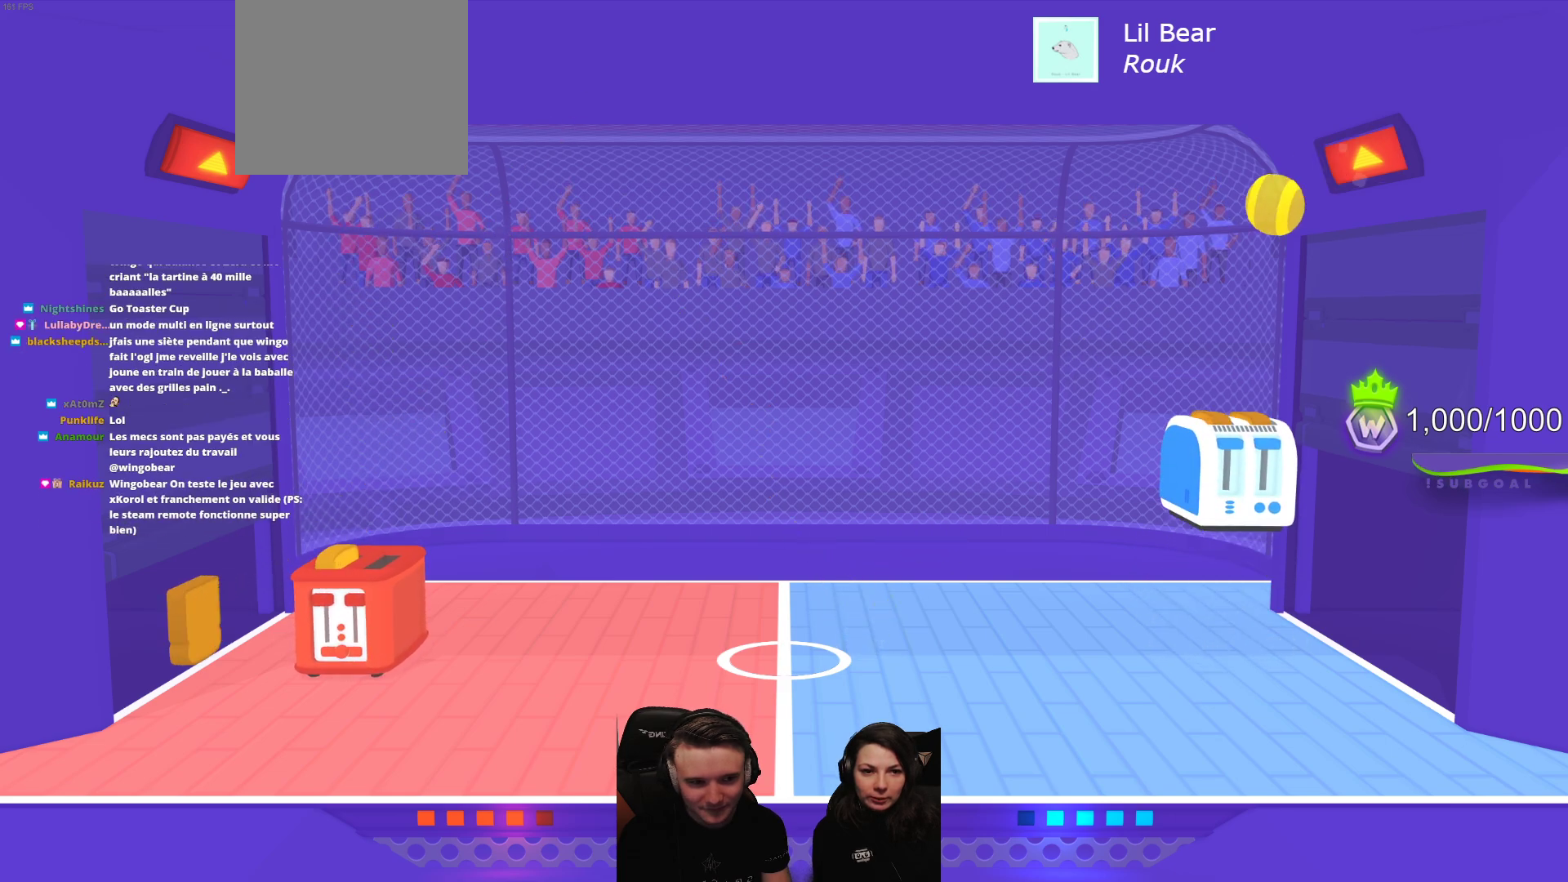
{"buttons": [], "left_stick": "center", "events": []}
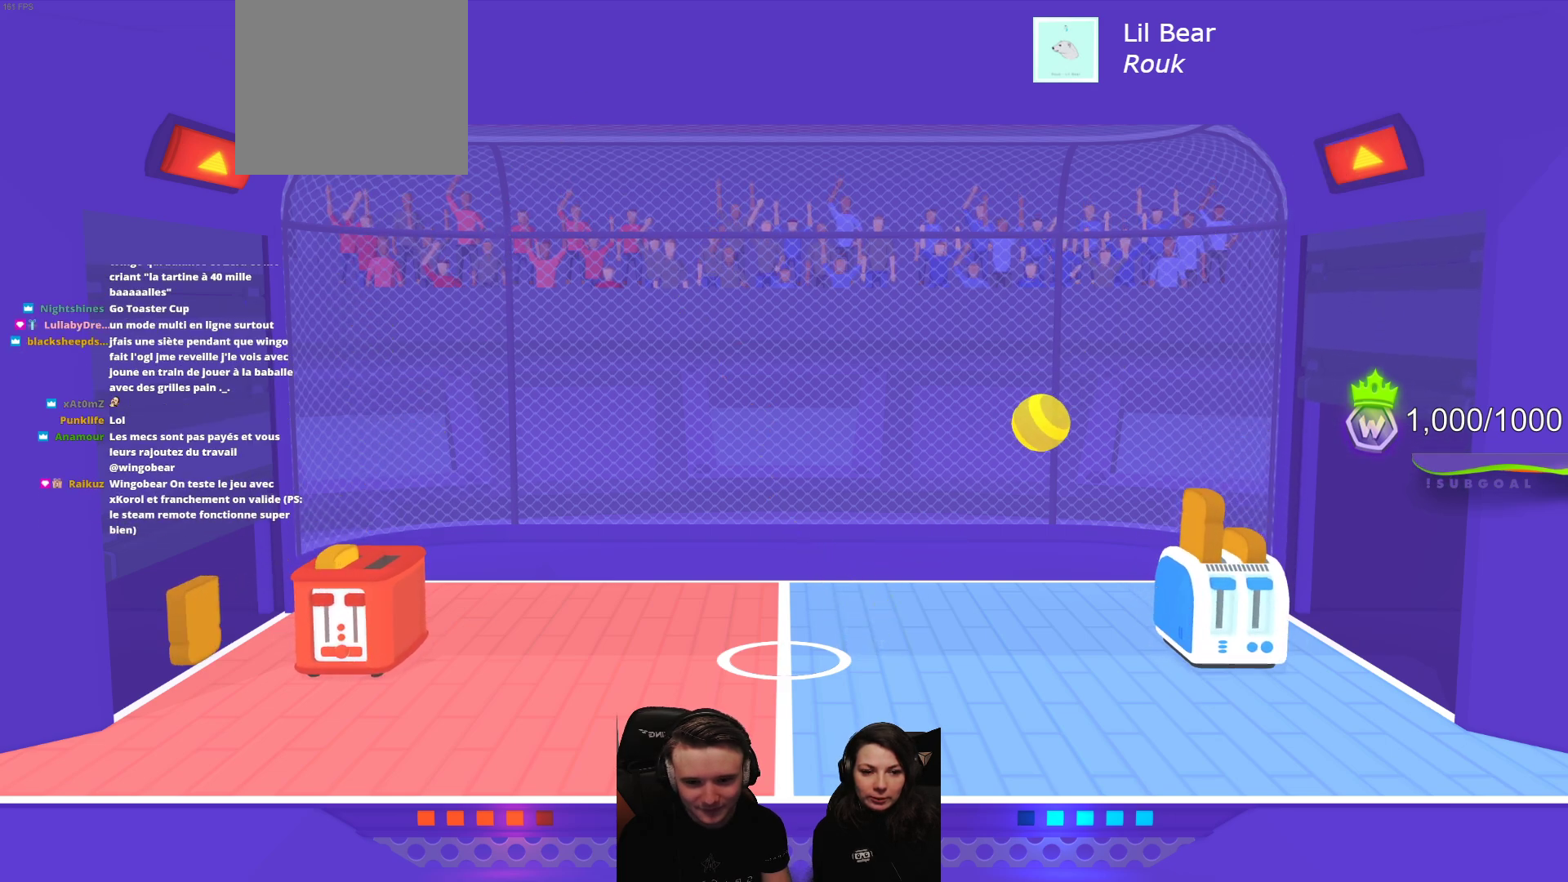
{"buttons": ["L2"], "left_stick": "center", "events": [[100, "L2", "down"]]}
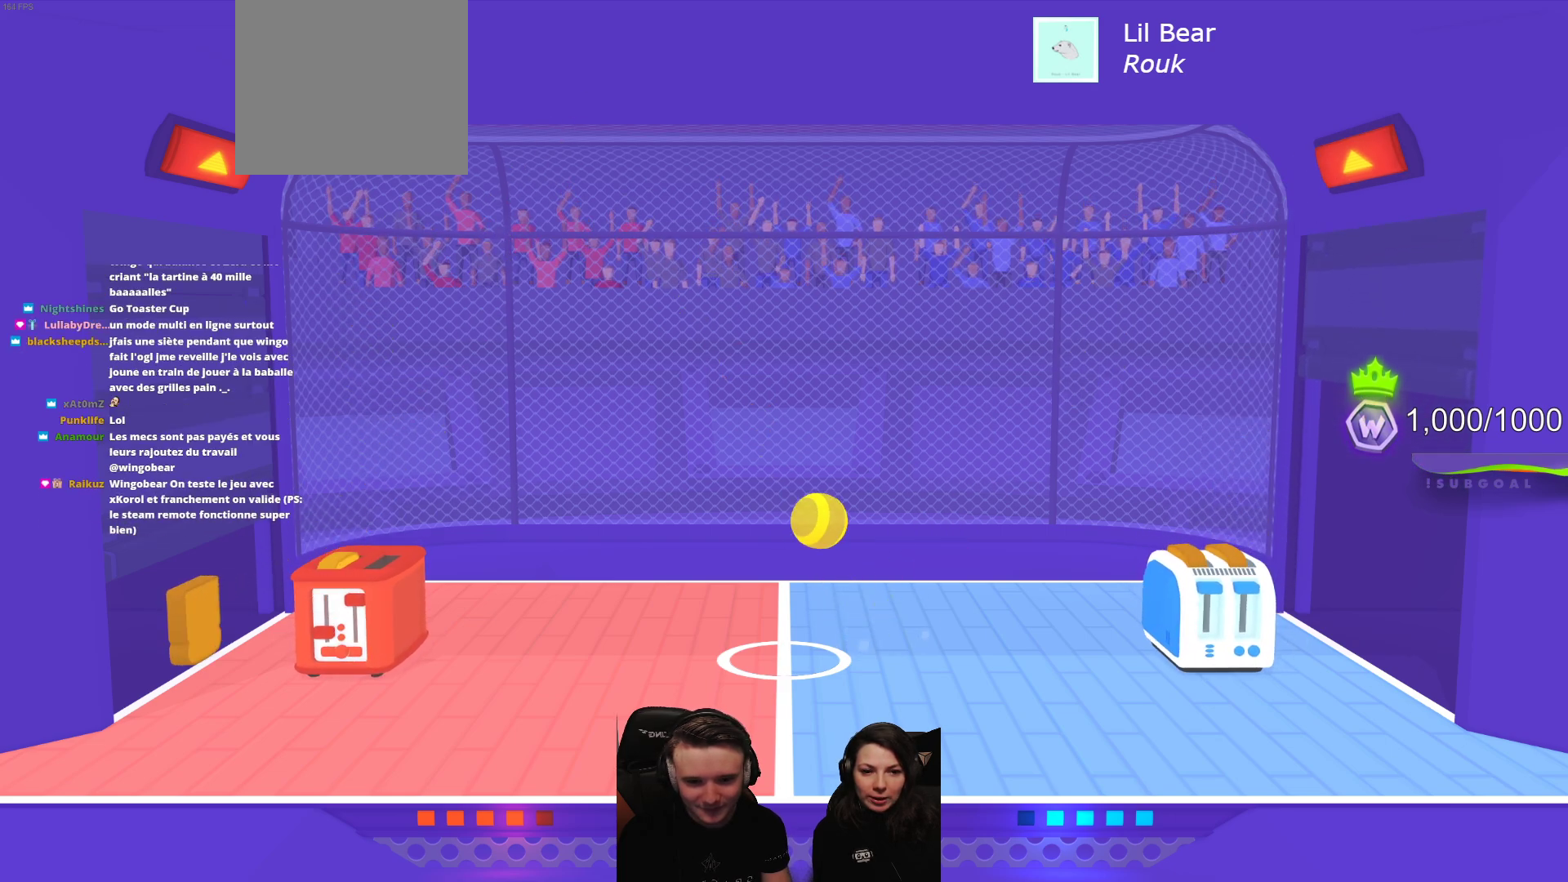
{"buttons": ["L2"], "left_stick": "center", "events": []}
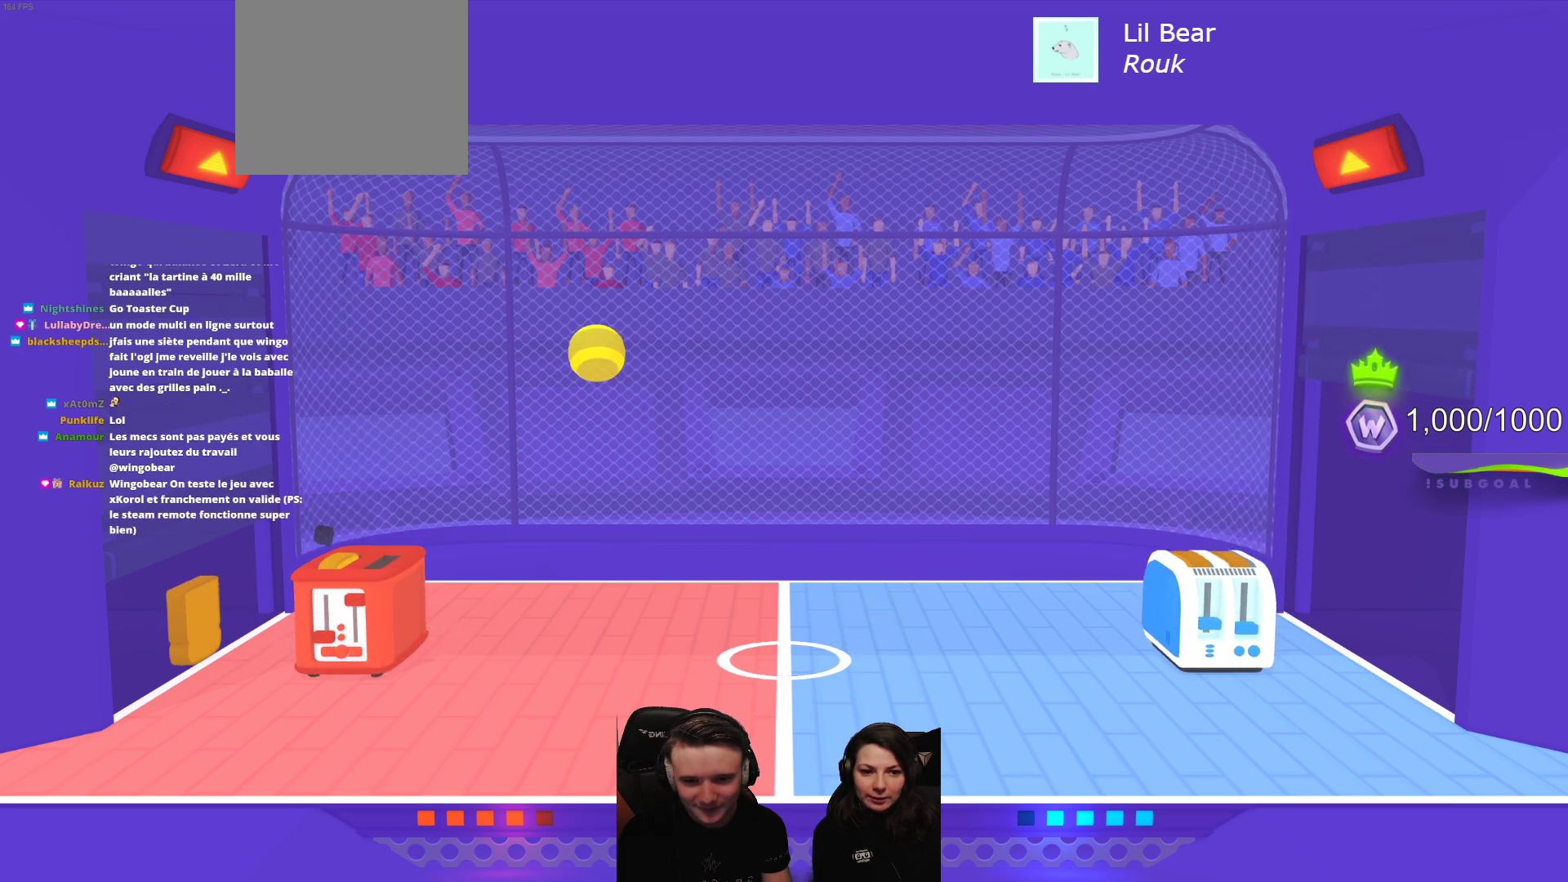
{"buttons": [], "left_stick": "center", "events": [[333, "L2", "up"]]}
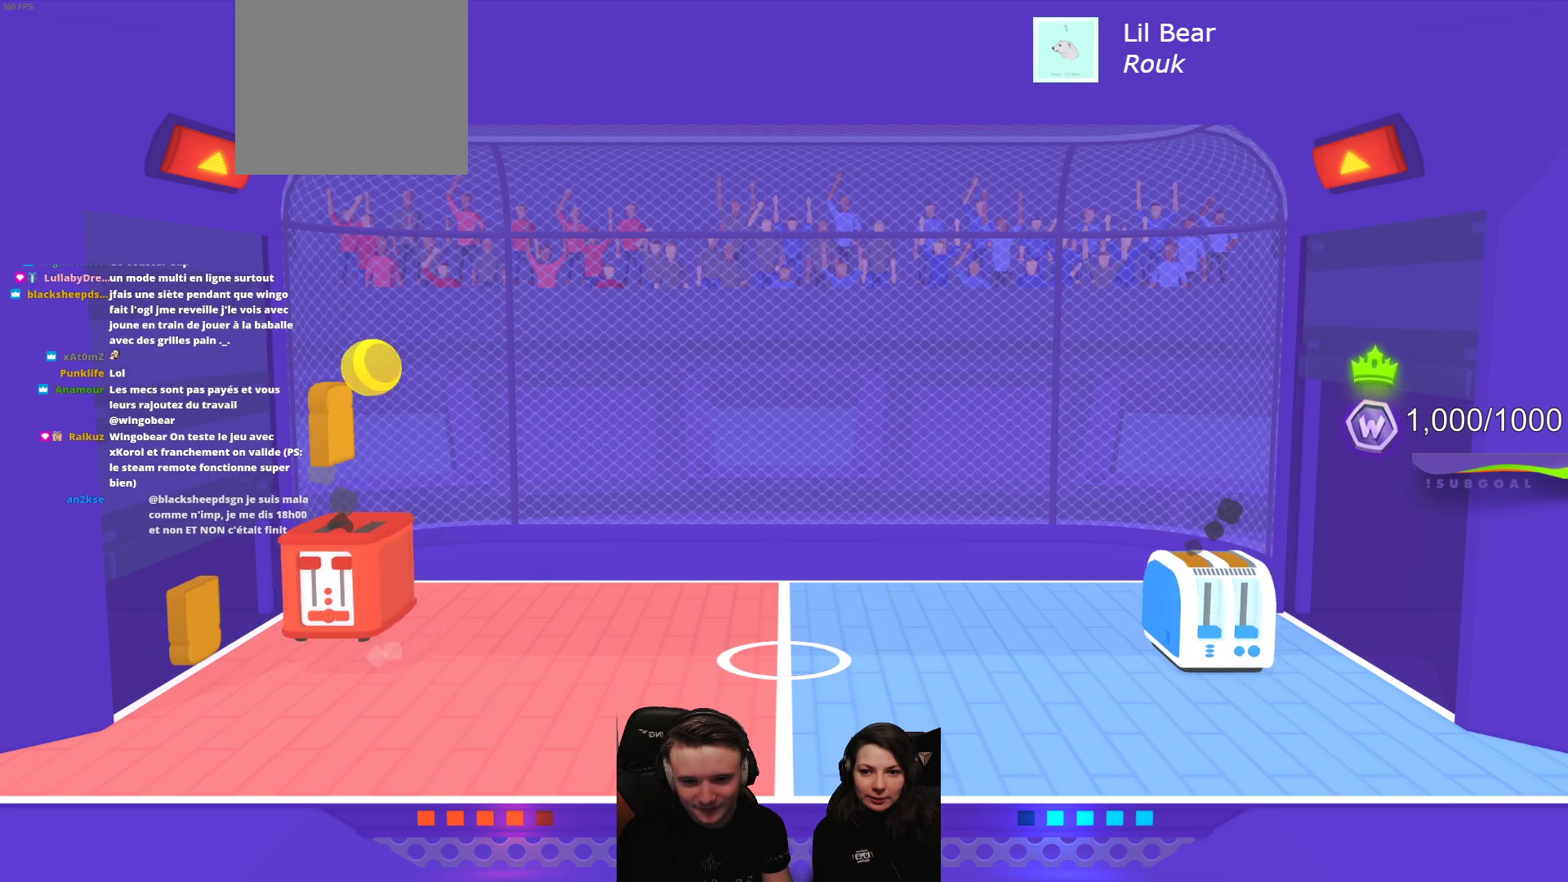
{"buttons": [], "left_stick": "center", "events": []}
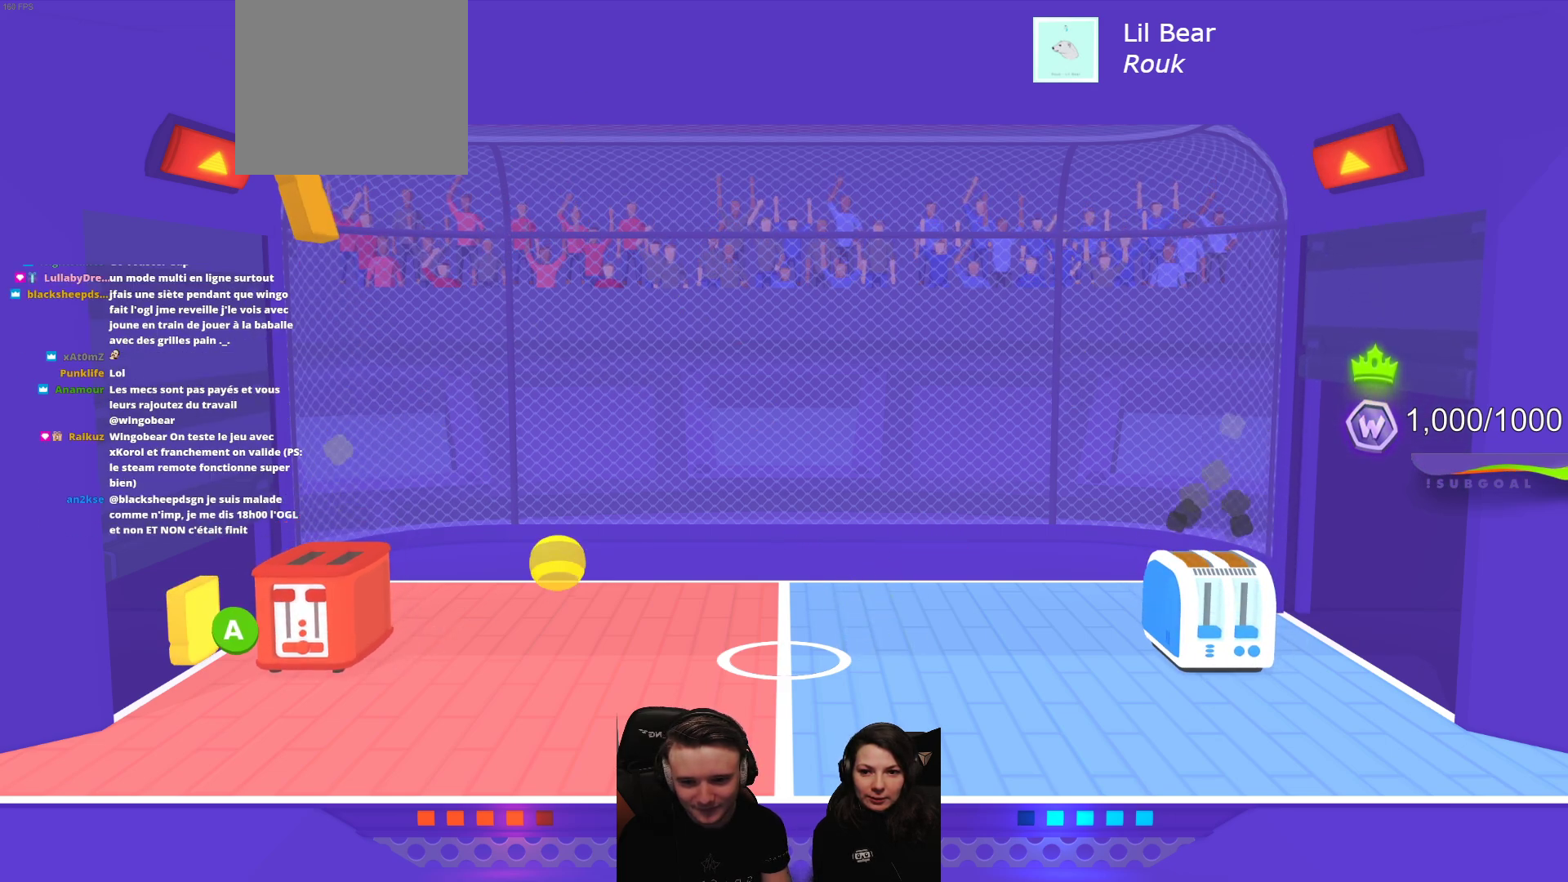
{"buttons": [], "left_stick": "center", "events": [[217, "A", "down"], [300, "A", "up"]]}